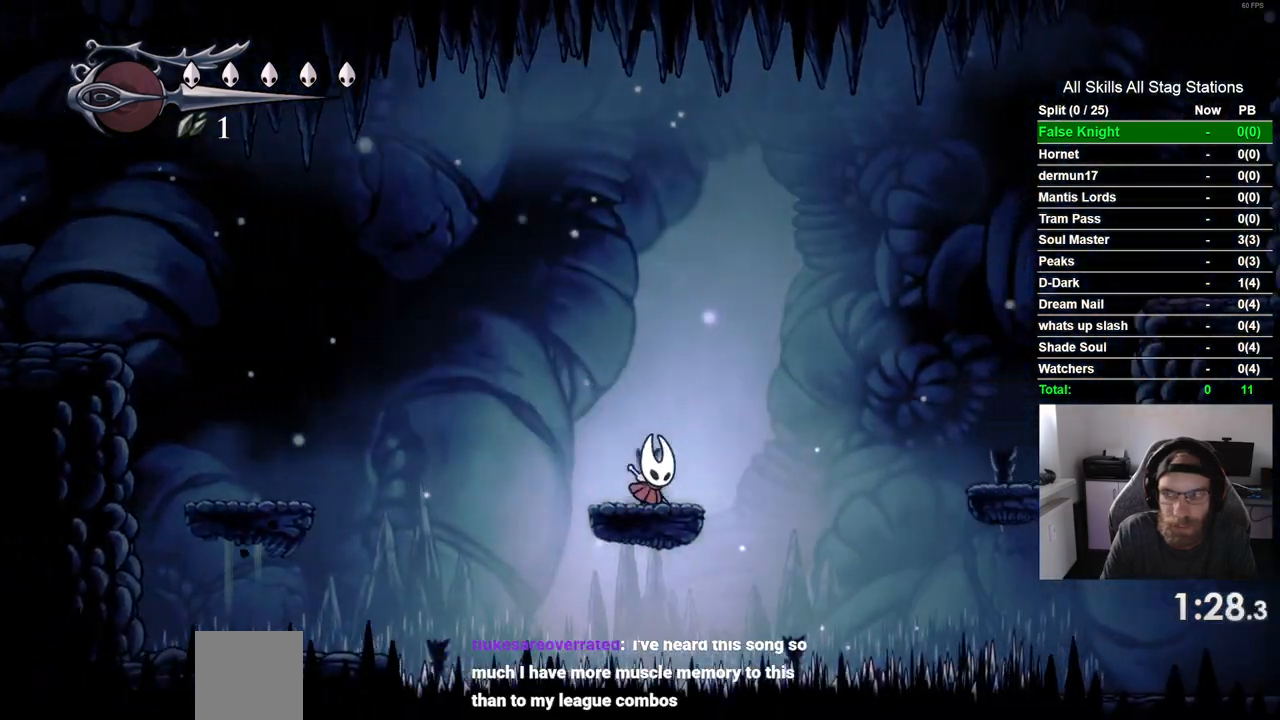
Gameplay with a controller (PlayStation layout); each line is a JSON object with the inputs held at the frame after it (dt_ms = milliseconds from this image to that frame). "events" lists button and stick changes between this image and that frame as [ms after this image, input, new state], when the widget could be followed in between. Not read: R1.
{"dt_ms": 500, "buttons": ["CROSS", "DPAD_RIGHT"], "left_stick": "center", "right_stick": "center", "events": []}
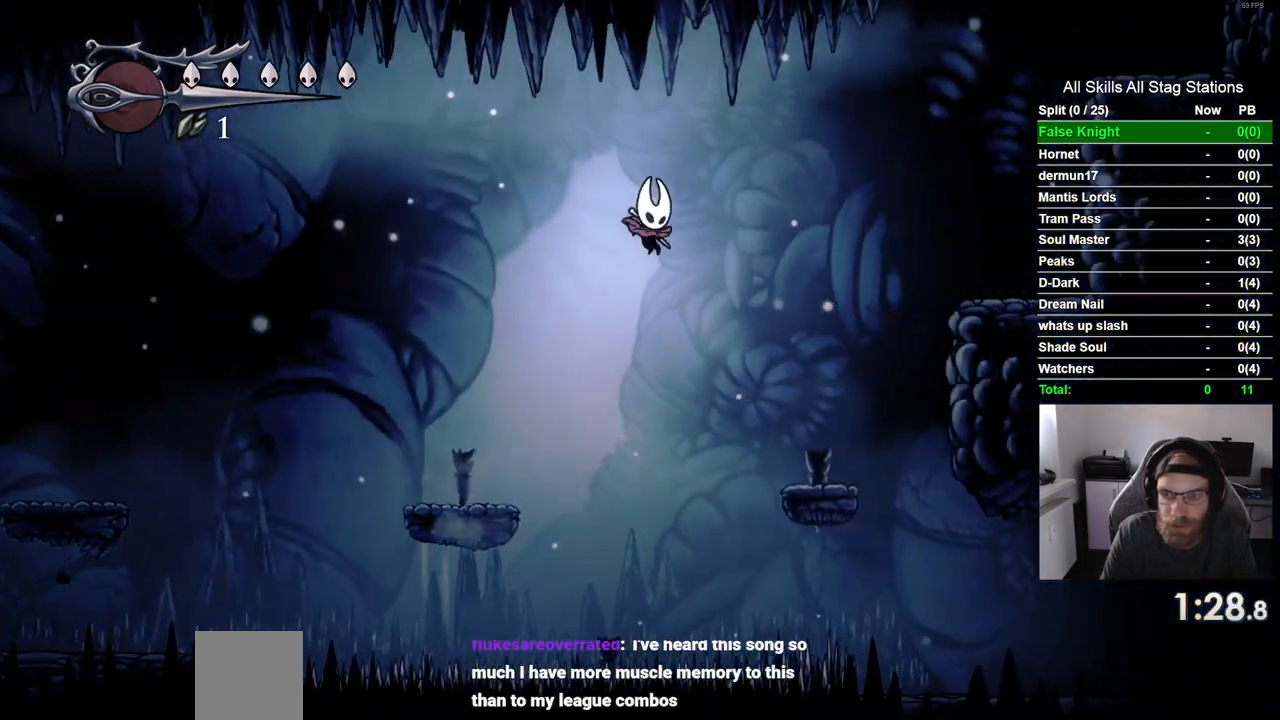
{"dt_ms": 500, "buttons": ["CROSS", "DPAD_RIGHT"], "left_stick": "center", "right_stick": "center", "events": [[17, "CROSS", "up"], [500, "CROSS", "down"]]}
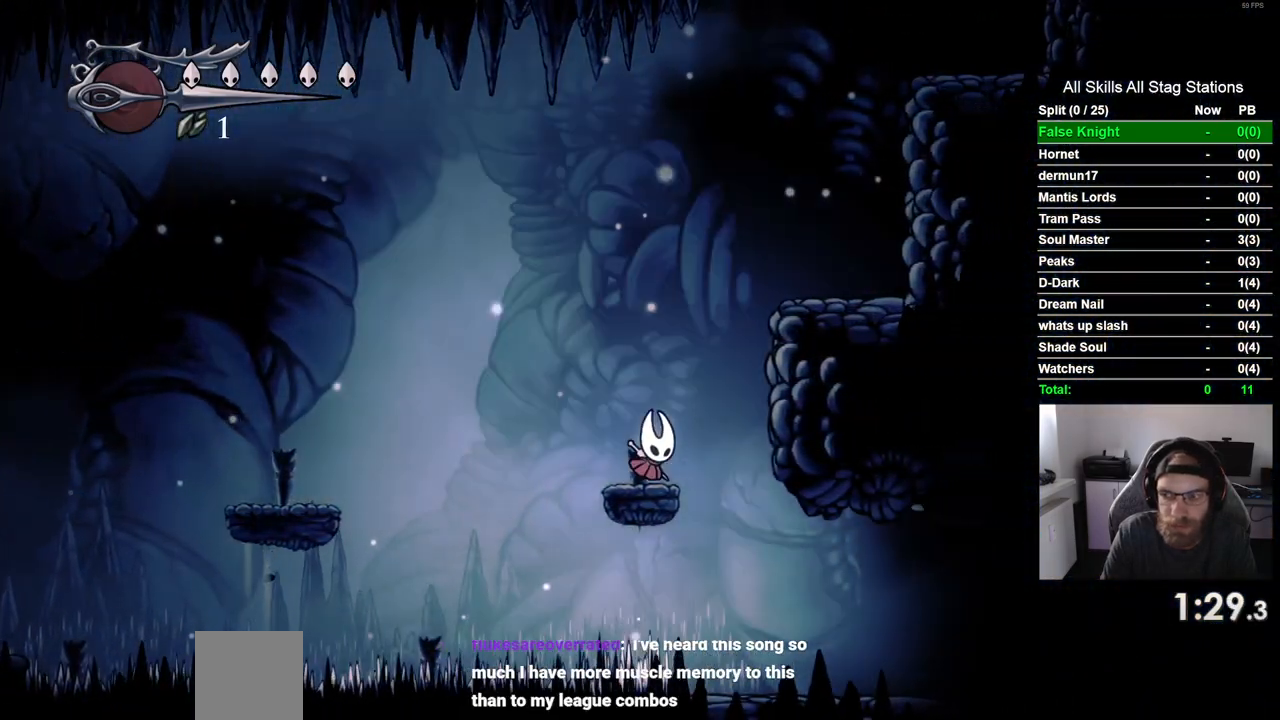
{"dt_ms": 500, "buttons": ["DPAD_RIGHT"], "left_stick": "center", "right_stick": "center", "events": [[383, "CROSS", "up"]]}
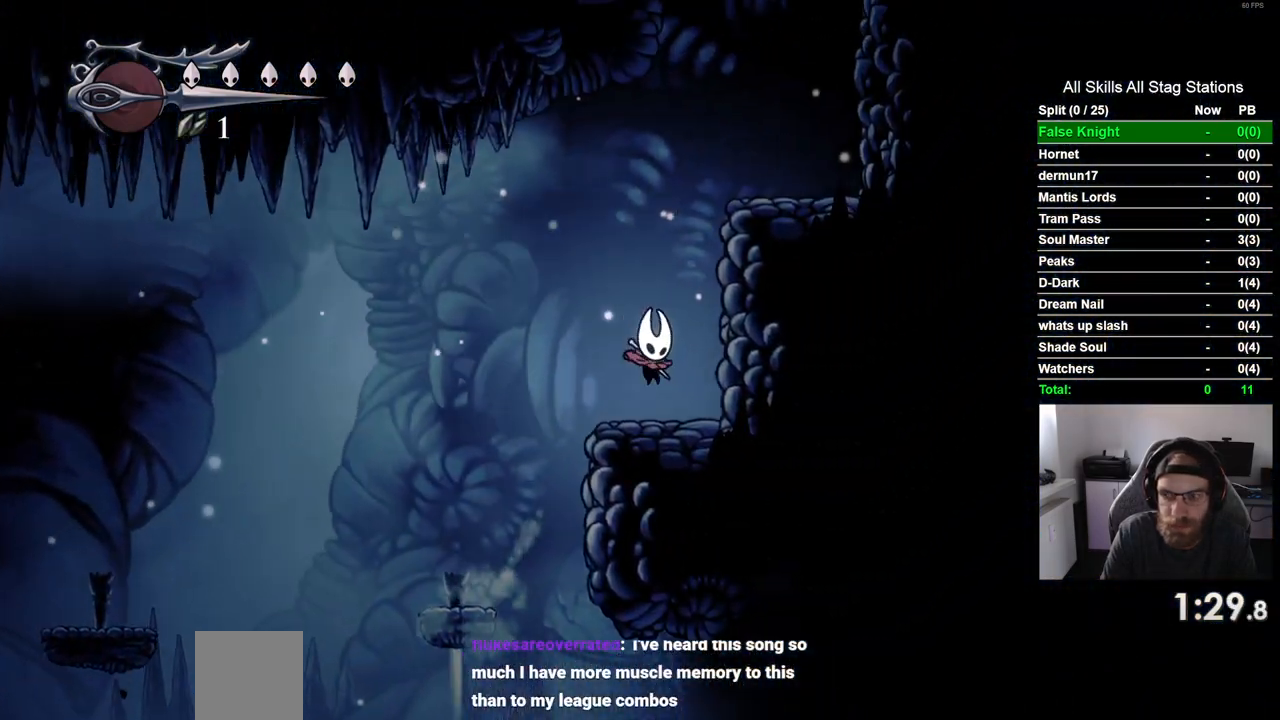
{"dt_ms": 500, "buttons": ["CROSS", "DPAD_RIGHT"], "left_stick": "center", "right_stick": "center", "events": [[117, "CROSS", "down"]]}
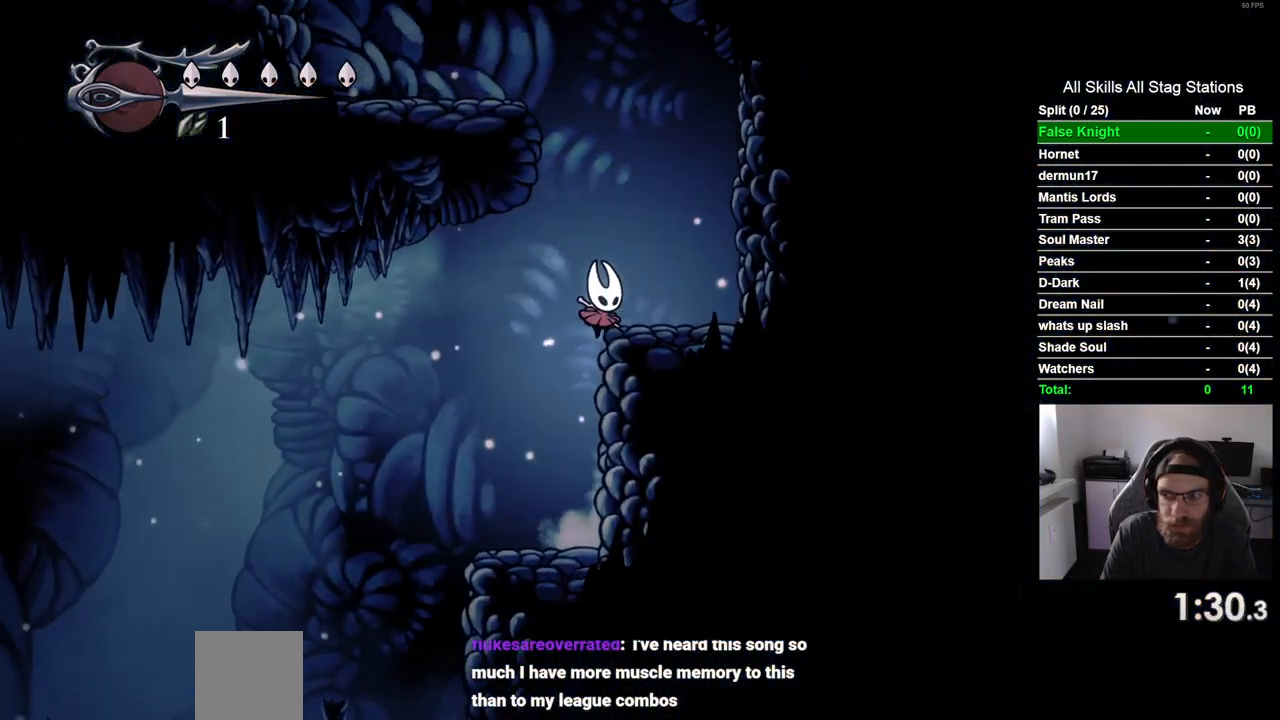
{"dt_ms": 500, "buttons": ["CROSS", "DPAD_LEFT"], "left_stick": "center", "right_stick": "center", "events": [[100, "CROSS", "up"], [183, "DPAD_RIGHT", "up"], [267, "DPAD_LEFT", "down"], [300, "CROSS", "down"]]}
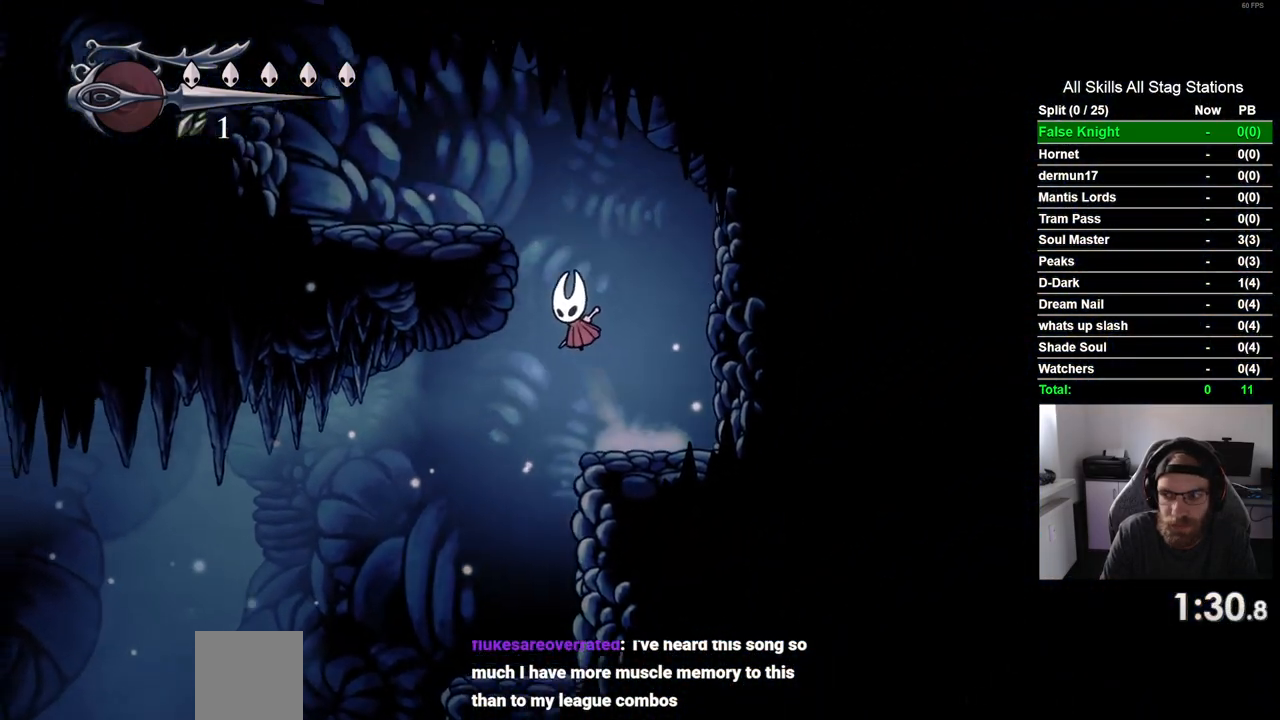
{"dt_ms": 1000, "buttons": ["DPAD_LEFT"], "left_stick": "center", "right_stick": "center", "events": [[267, "CROSS", "up"], [517, "CROSS", "down"], [833, "CROSS", "up"]]}
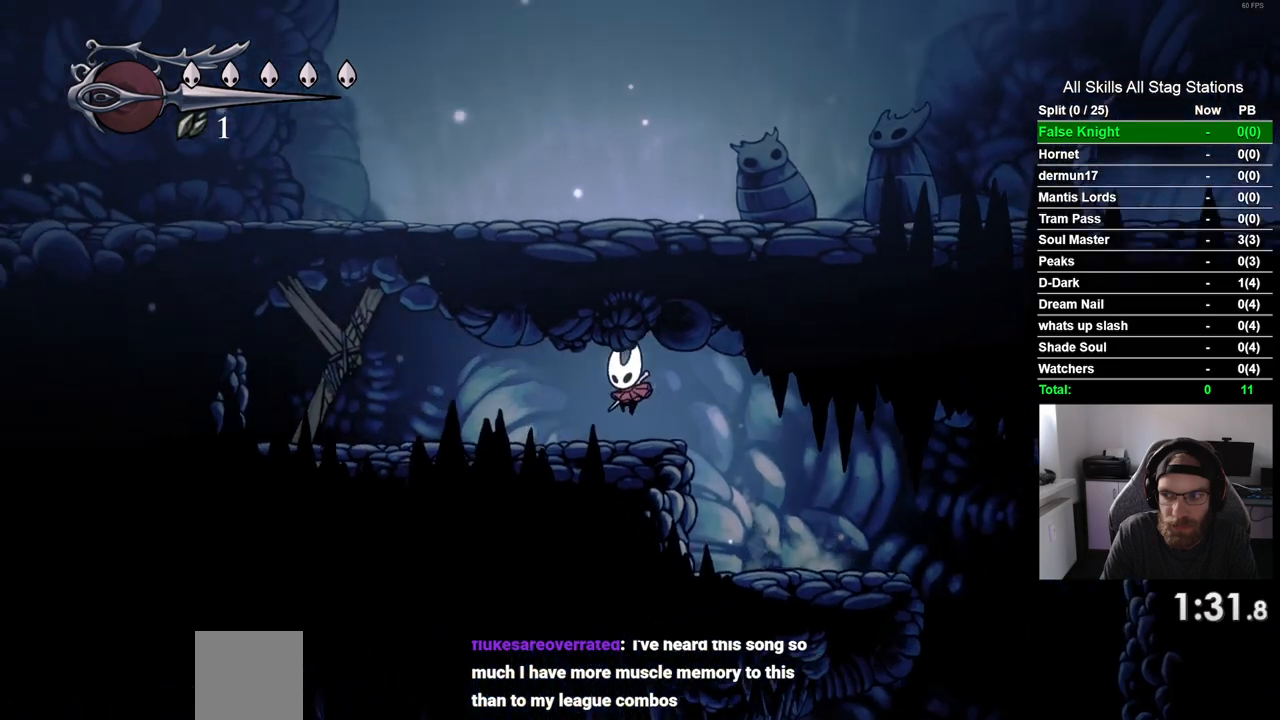
{"dt_ms": 500, "buttons": [], "left_stick": "center", "right_stick": "center", "events": [[333, "SQUARE", "down"], [433, "SQUARE", "up"], [467, "DPAD_LEFT", "up"]]}
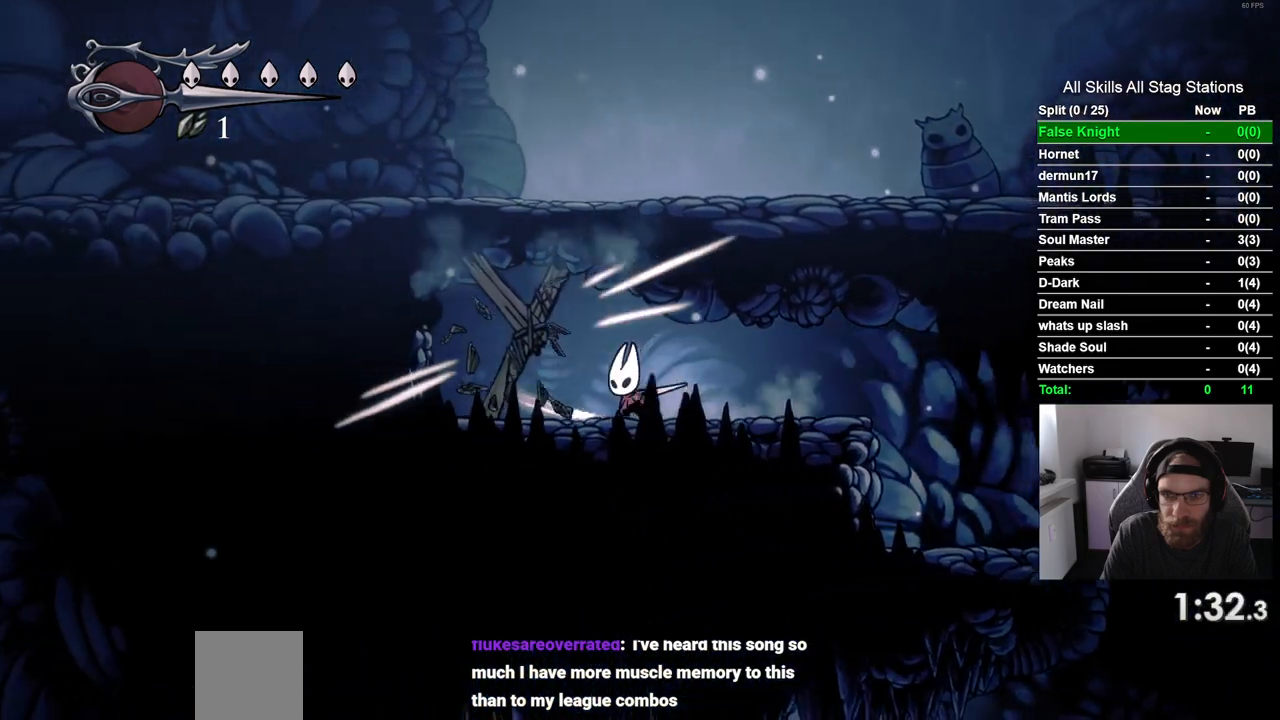
{"dt_ms": 500, "buttons": [], "left_stick": "center", "right_stick": "center", "events": [[200, "SQUARE", "down"], [350, "SQUARE", "up"]]}
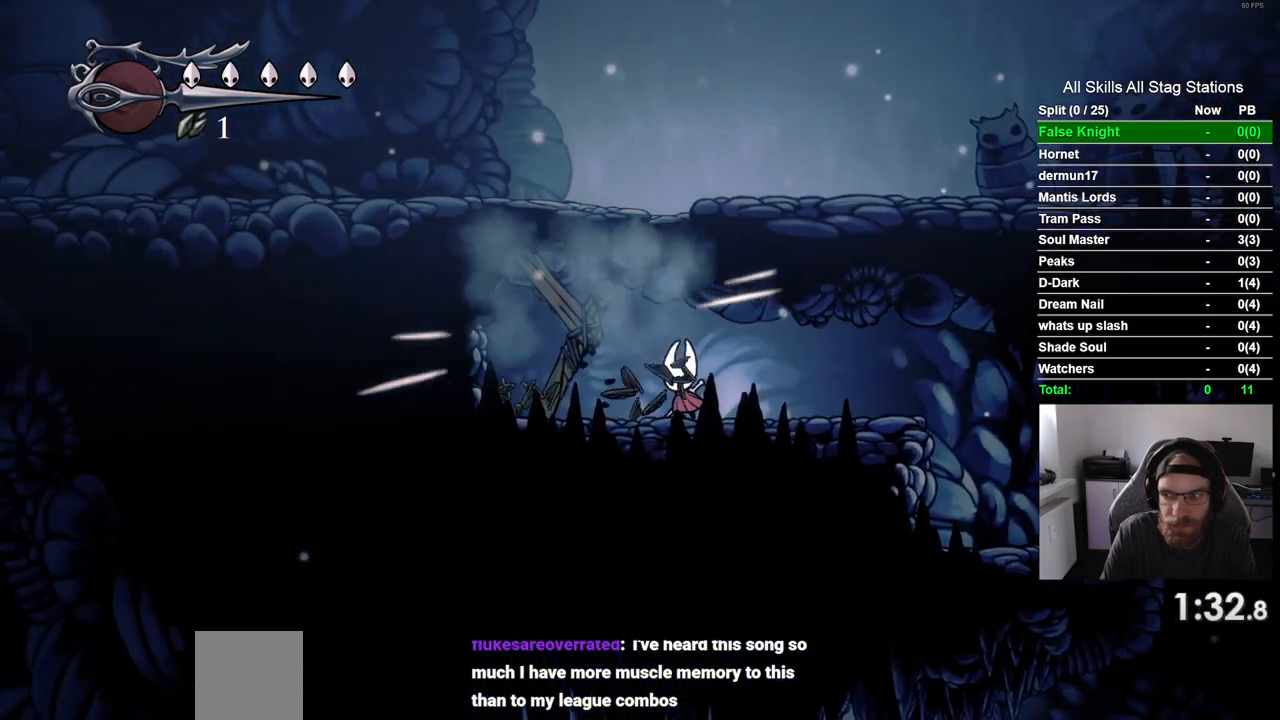
{"dt_ms": 500, "buttons": ["DPAD_LEFT"], "left_stick": "center", "right_stick": "center", "events": [[167, "SQUARE", "down"], [317, "SQUARE", "up"], [350, "DPAD_LEFT", "down"]]}
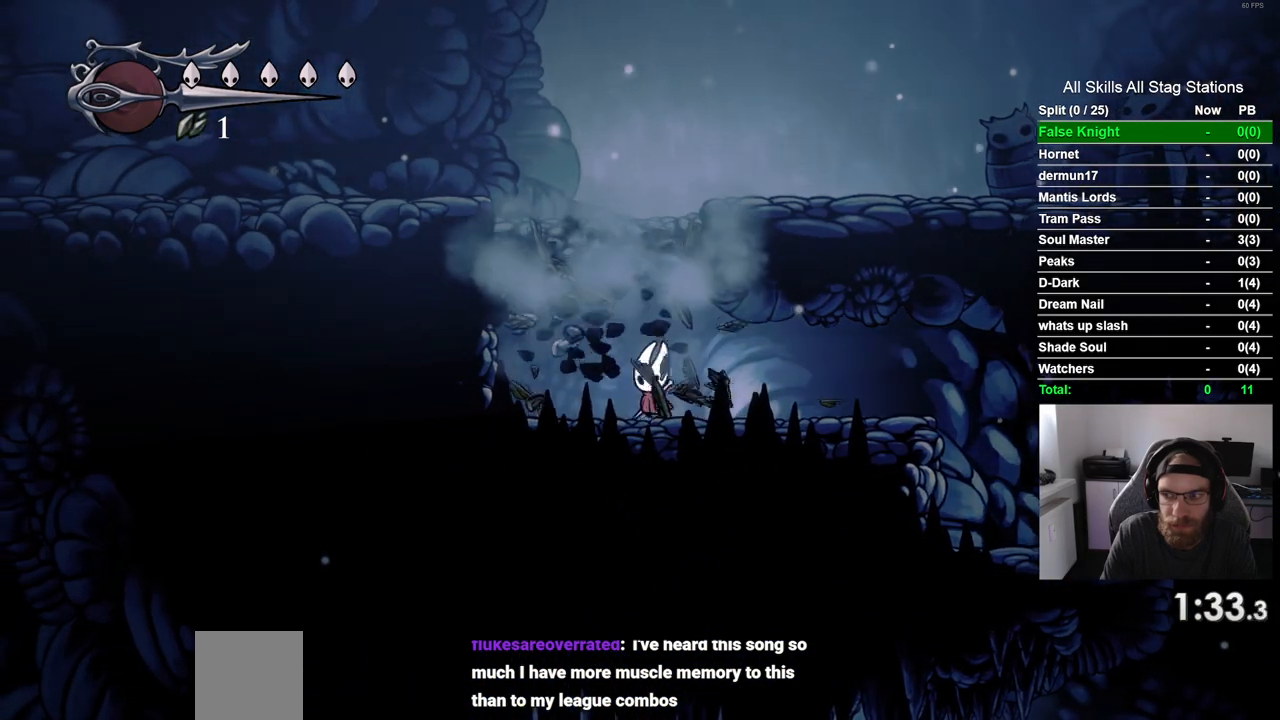
{"dt_ms": 500, "buttons": ["CROSS", "DPAD_RIGHT"], "left_stick": "center", "right_stick": "center", "events": [[33, "CROSS", "down"], [133, "SQUARE", "down"], [150, "DPAD_LEFT", "up"], [267, "DPAD_RIGHT", "down"], [300, "SQUARE", "up"]]}
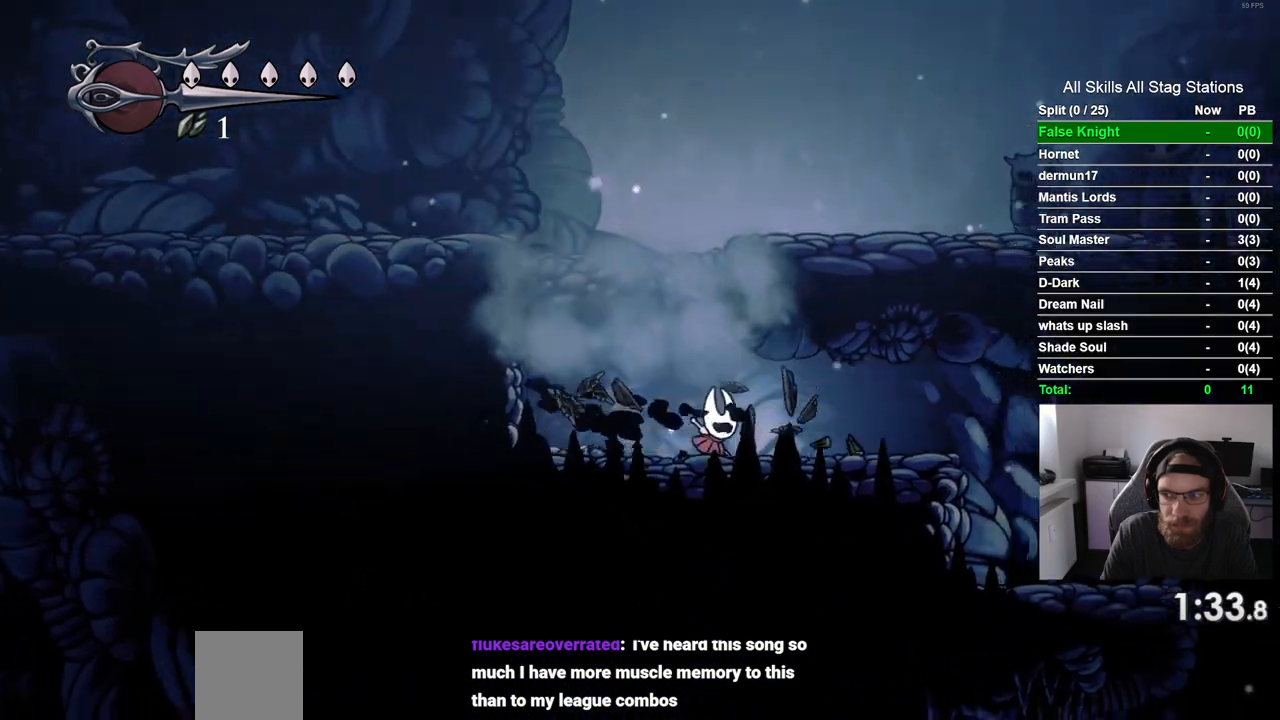
{"dt_ms": 500, "buttons": ["CROSS"], "left_stick": "center", "right_stick": "center", "events": [[83, "DPAD_RIGHT", "up"], [117, "CROSS", "up"], [167, "DPAD_LEFT", "down"], [350, "CROSS", "down"], [500, "DPAD_LEFT", "up"]]}
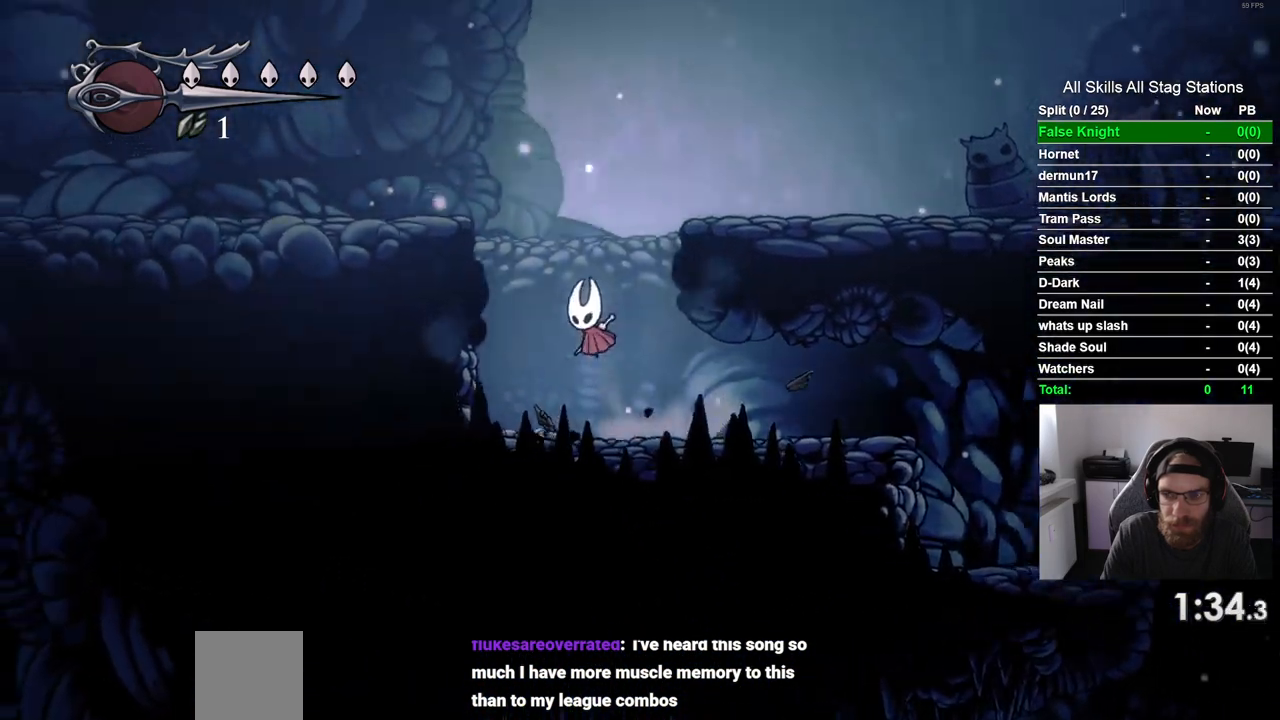
{"dt_ms": 500, "buttons": ["DPAD_RIGHT"], "left_stick": "center", "right_stick": "center", "events": [[117, "DPAD_RIGHT", "down"], [450, "CROSS", "up"]]}
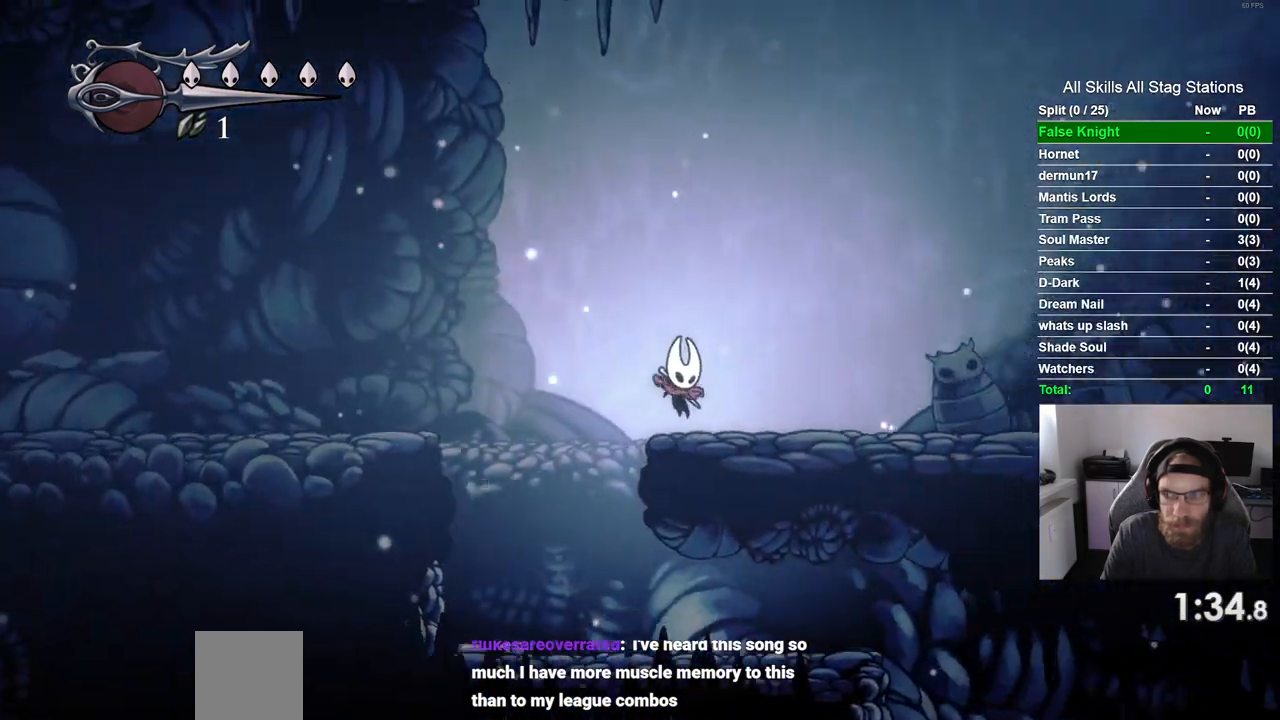
{"dt_ms": 500, "buttons": ["DPAD_RIGHT"], "left_stick": "center", "right_stick": "center", "events": []}
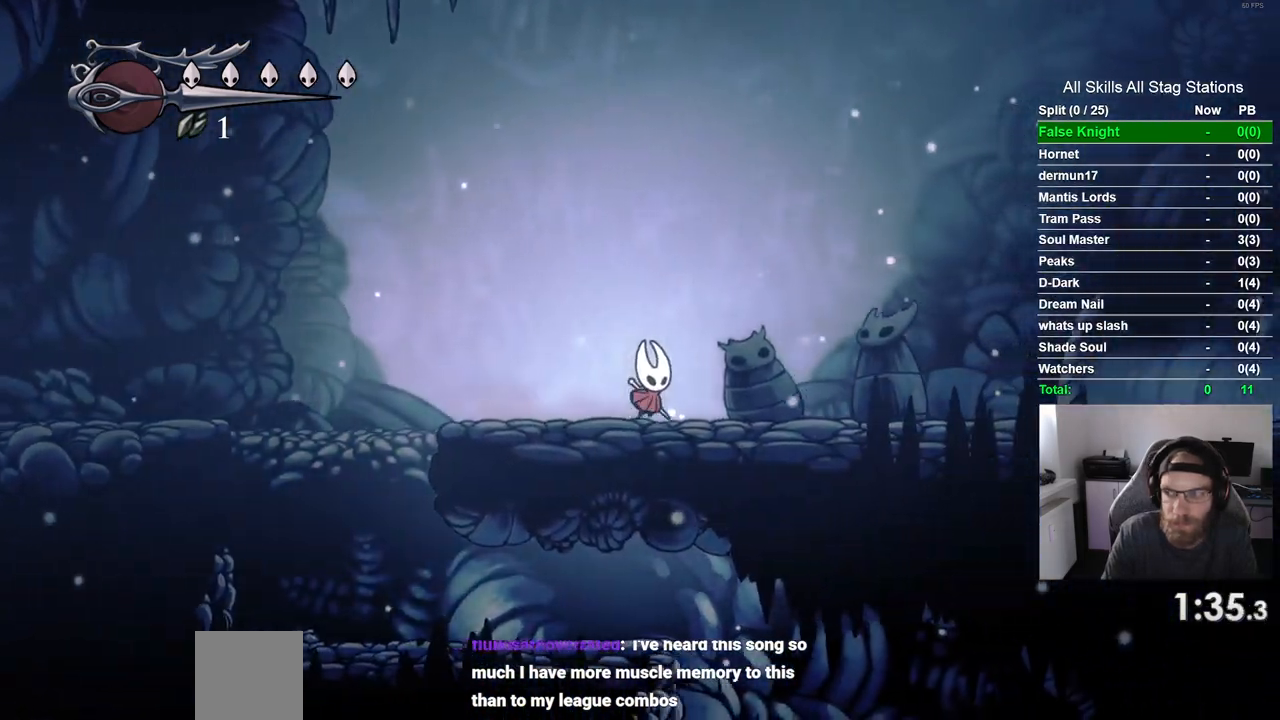
{"dt_ms": 500, "buttons": ["DPAD_RIGHT"], "left_stick": "center", "right_stick": "center", "events": []}
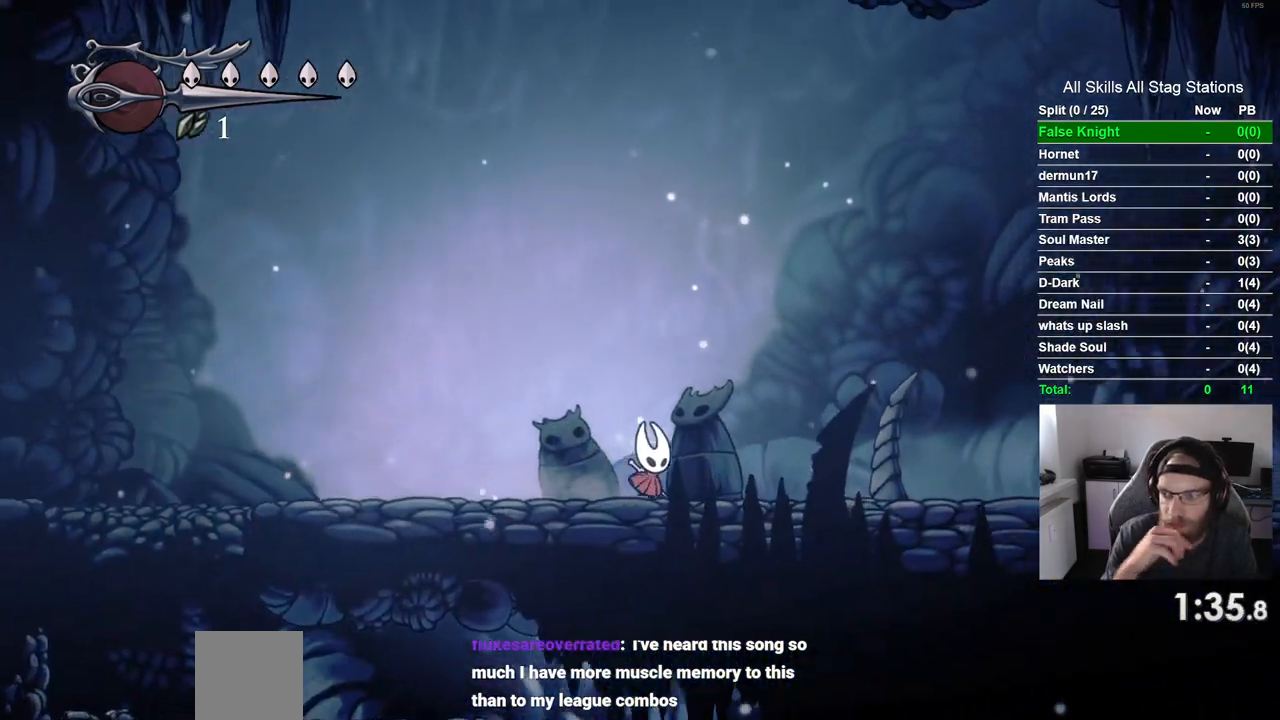
{"dt_ms": 500, "buttons": ["DPAD_RIGHT"], "left_stick": "center", "right_stick": "center", "events": []}
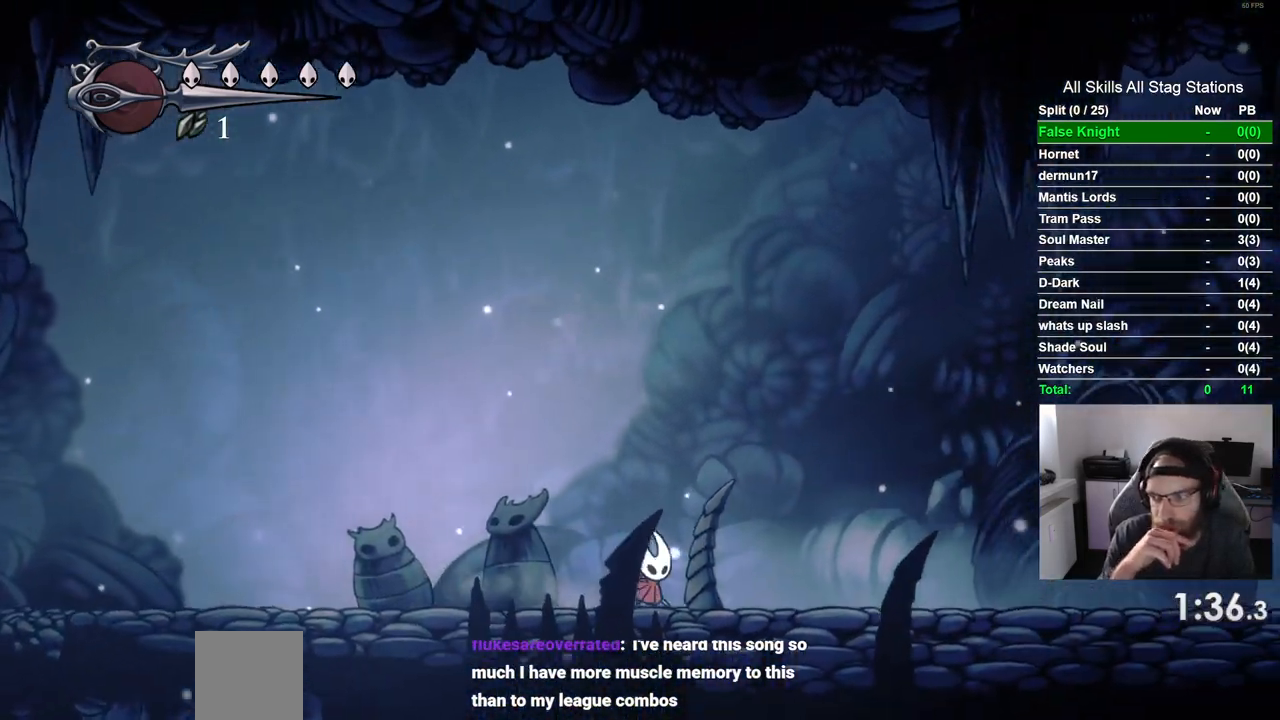
{"dt_ms": 500, "buttons": ["DPAD_RIGHT"], "left_stick": "center", "right_stick": "center", "events": []}
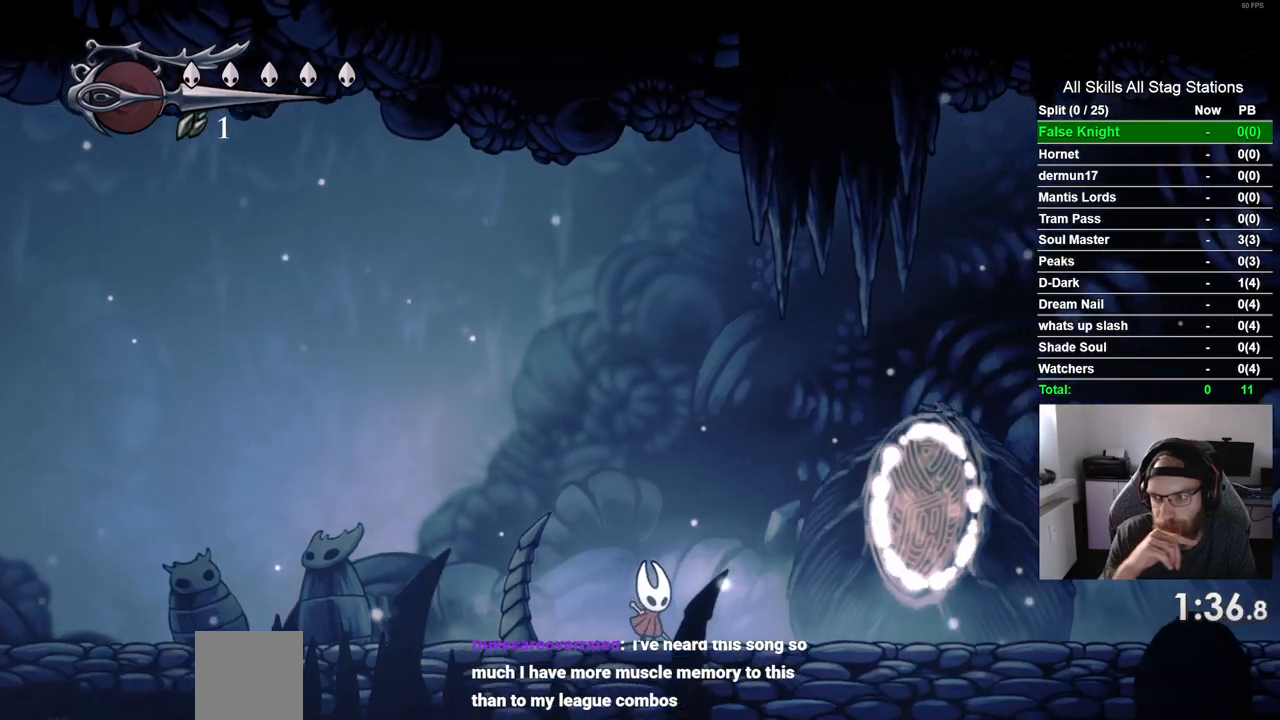
{"dt_ms": 500, "buttons": ["DPAD_RIGHT"], "left_stick": "center", "right_stick": "center", "events": []}
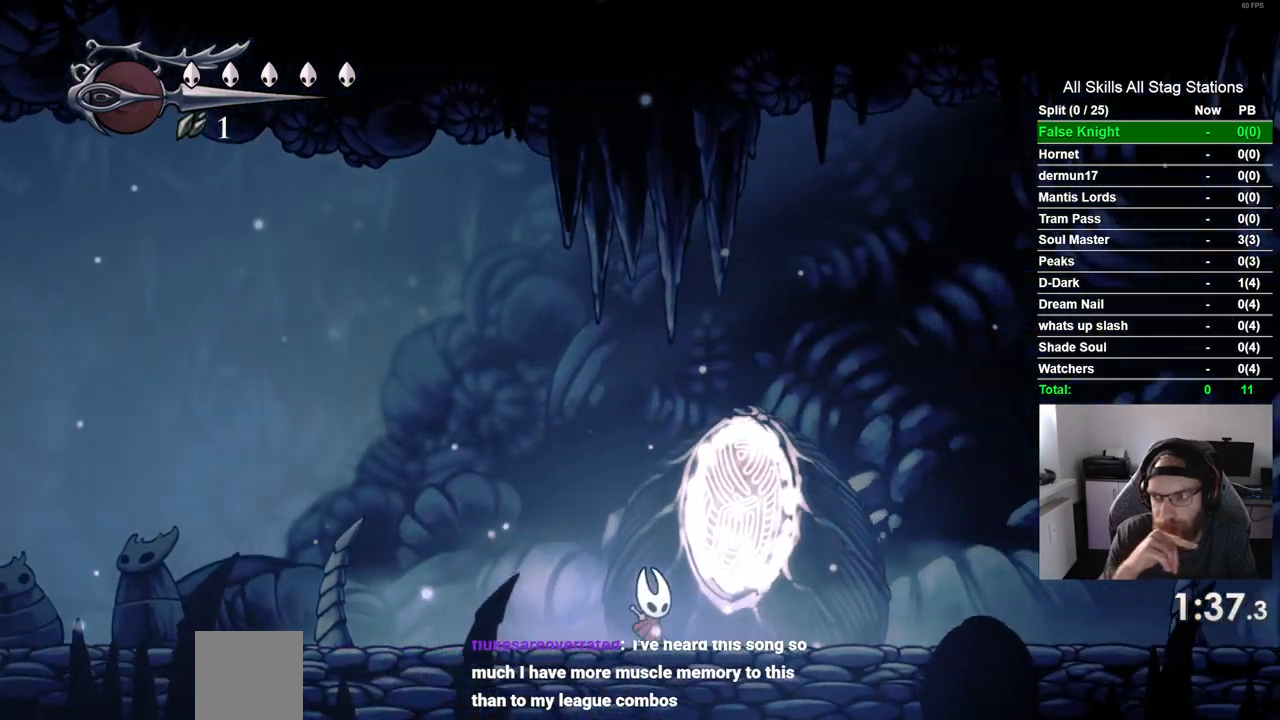
{"dt_ms": 500, "buttons": ["DPAD_RIGHT"], "left_stick": "center", "right_stick": "center", "events": []}
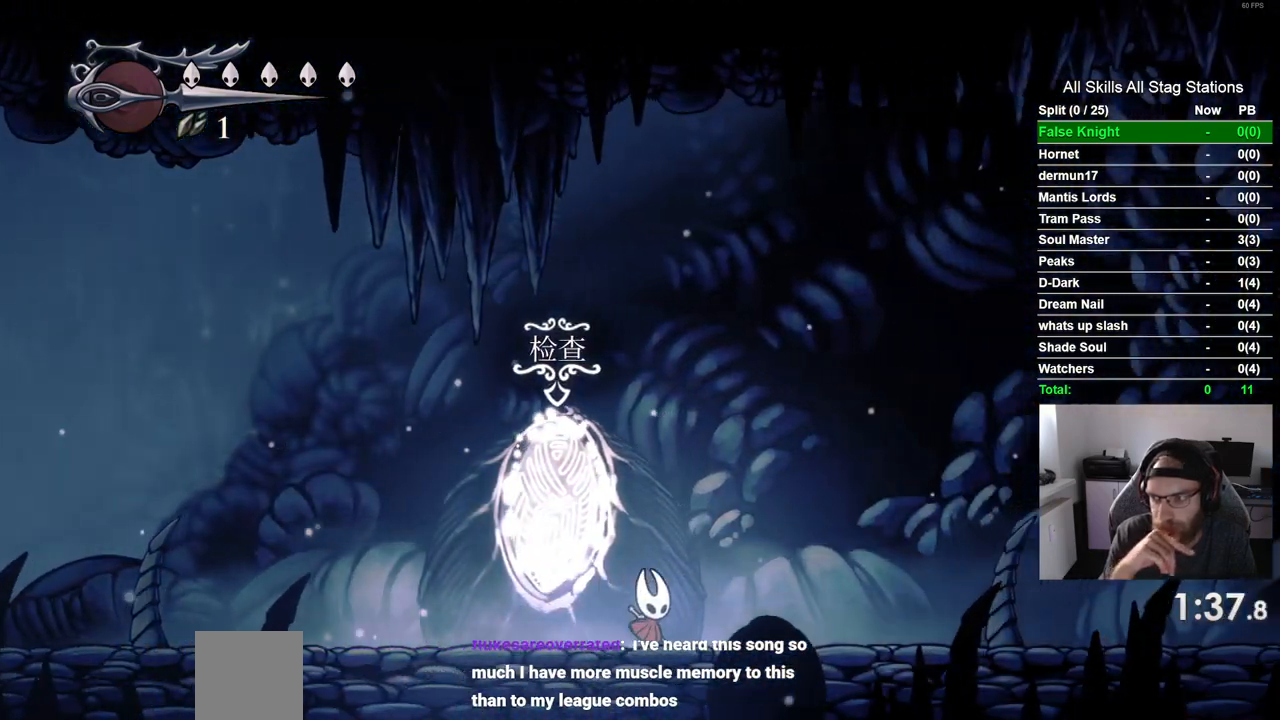
{"dt_ms": 500, "buttons": ["DPAD_RIGHT"], "left_stick": "center", "right_stick": "center", "events": []}
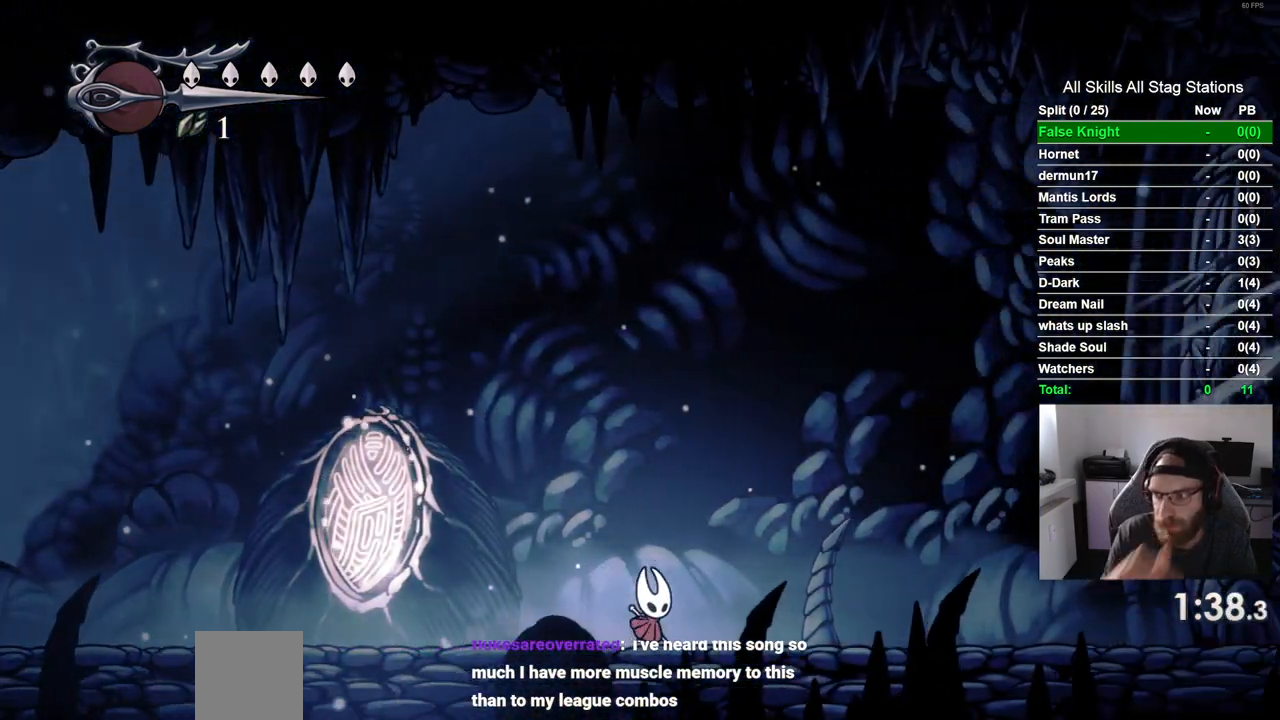
{"dt_ms": 500, "buttons": ["DPAD_RIGHT"], "left_stick": "center", "right_stick": "center", "events": []}
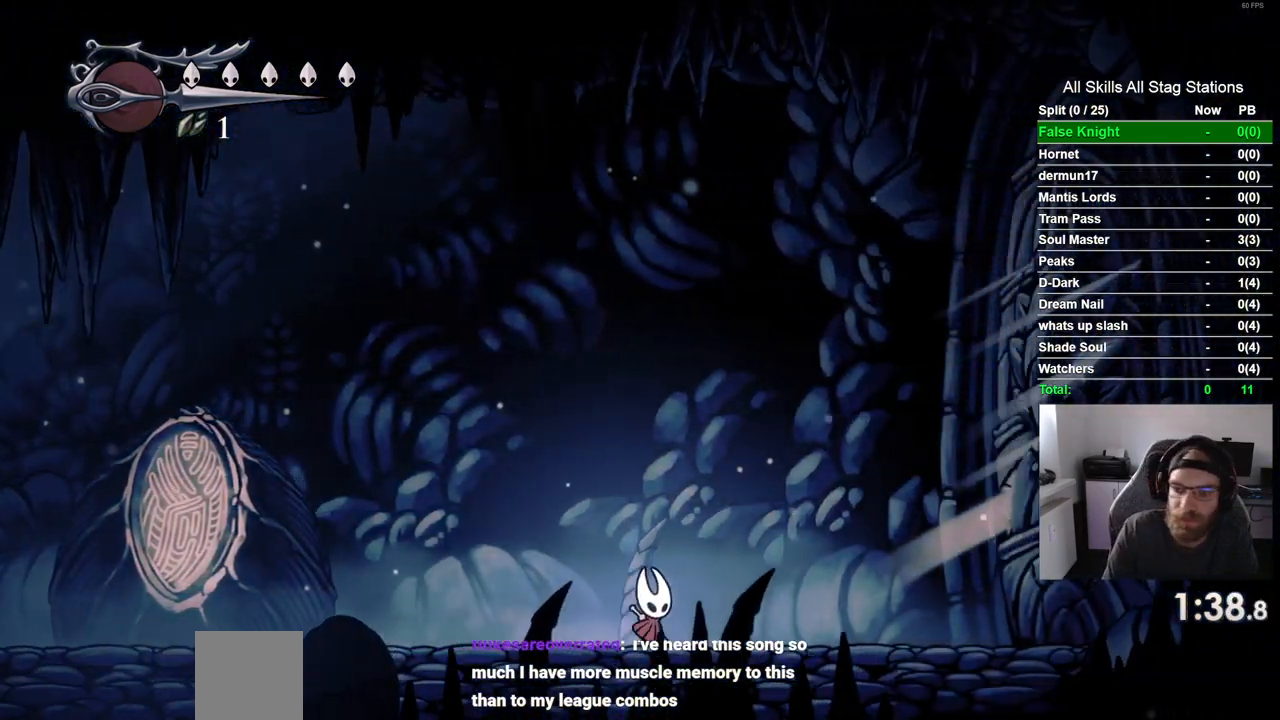
{"dt_ms": 500, "buttons": ["DPAD_RIGHT"], "left_stick": "center", "right_stick": "center", "events": []}
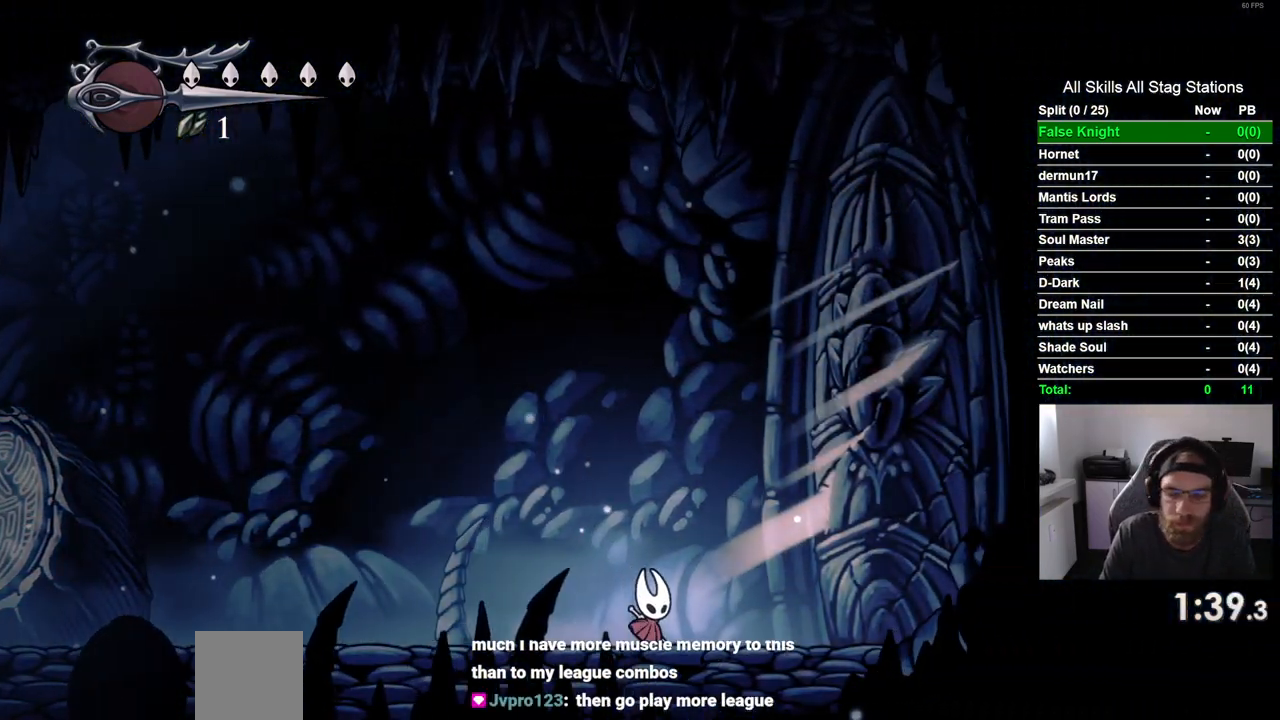
{"dt_ms": 500, "buttons": ["DPAD_RIGHT"], "left_stick": "center", "right_stick": "center", "events": [[233, "SQUARE", "down"], [400, "SQUARE", "up"]]}
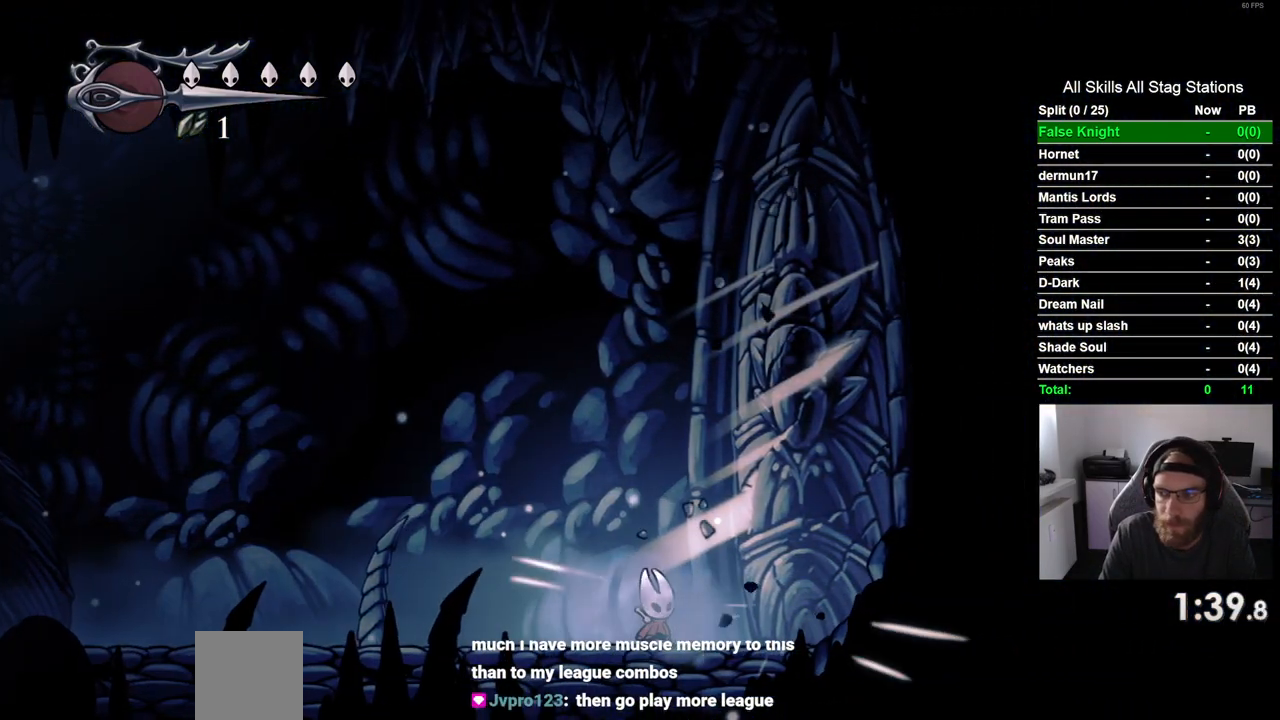
{"dt_ms": 500, "buttons": ["DPAD_RIGHT"], "left_stick": "center", "right_stick": "center", "events": [[117, "SQUARE", "down"], [300, "SQUARE", "up"]]}